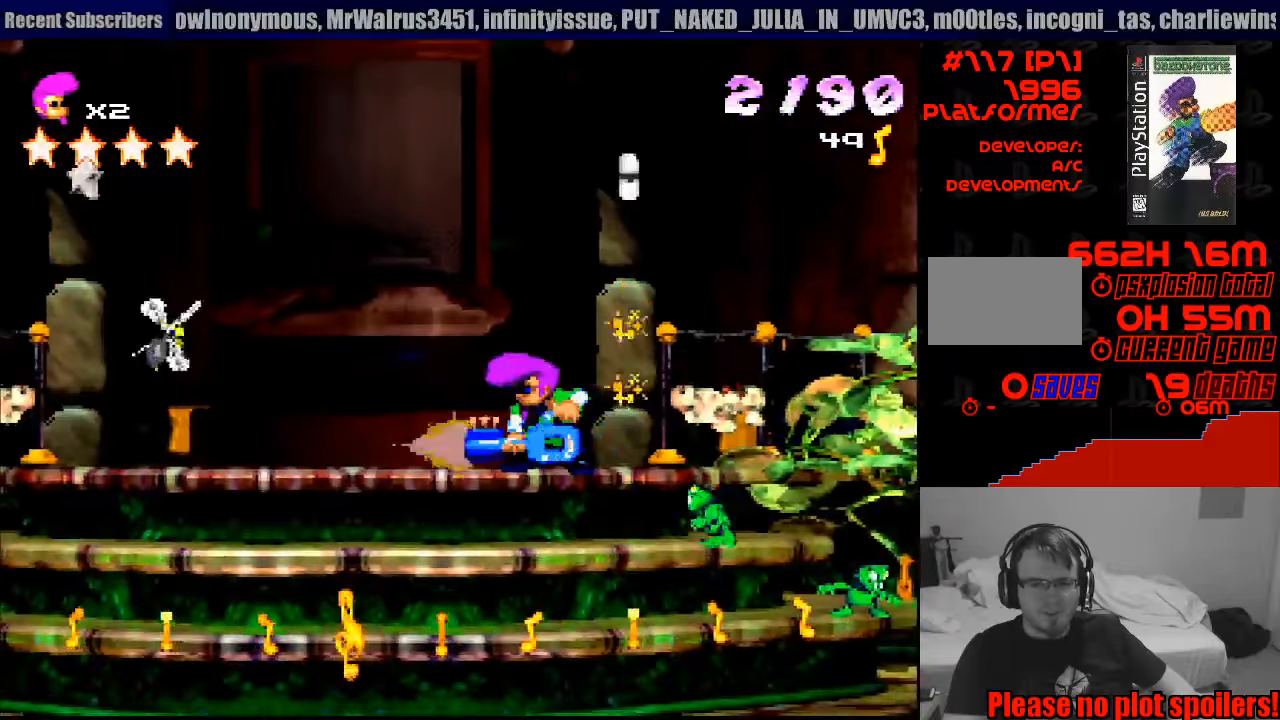
Gameplay with a controller (PlayStation layout); each line is a JSON object with the inputs held at the frame after it. "events" lists button and stick changes between this image and that frame as [ms after this image, input, new state], when the widget could be followed in between. Not read: L3 R1 R3.
{"buttons": ["CROSS", "DPAD_UP", "DPAD_LEFT"], "events": [[366, "DPAD_UP", "down"]]}
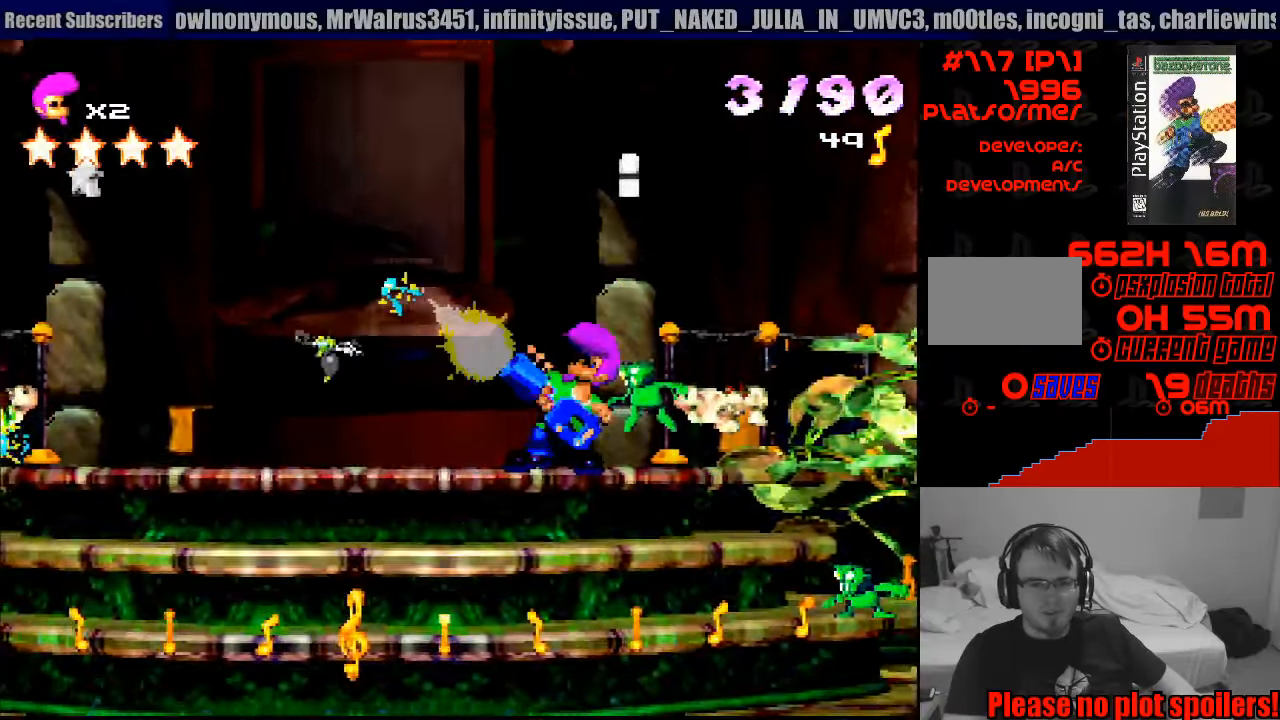
{"buttons": ["DPAD_LEFT"], "events": [[50, "DPAD_LEFT", "up"], [66, "DPAD_LEFT", "down"], [66, "SQUARE", "down"], [83, "DPAD_UP", "up"], [100, "CROSS", "up"], [333, "SQUARE", "up"]]}
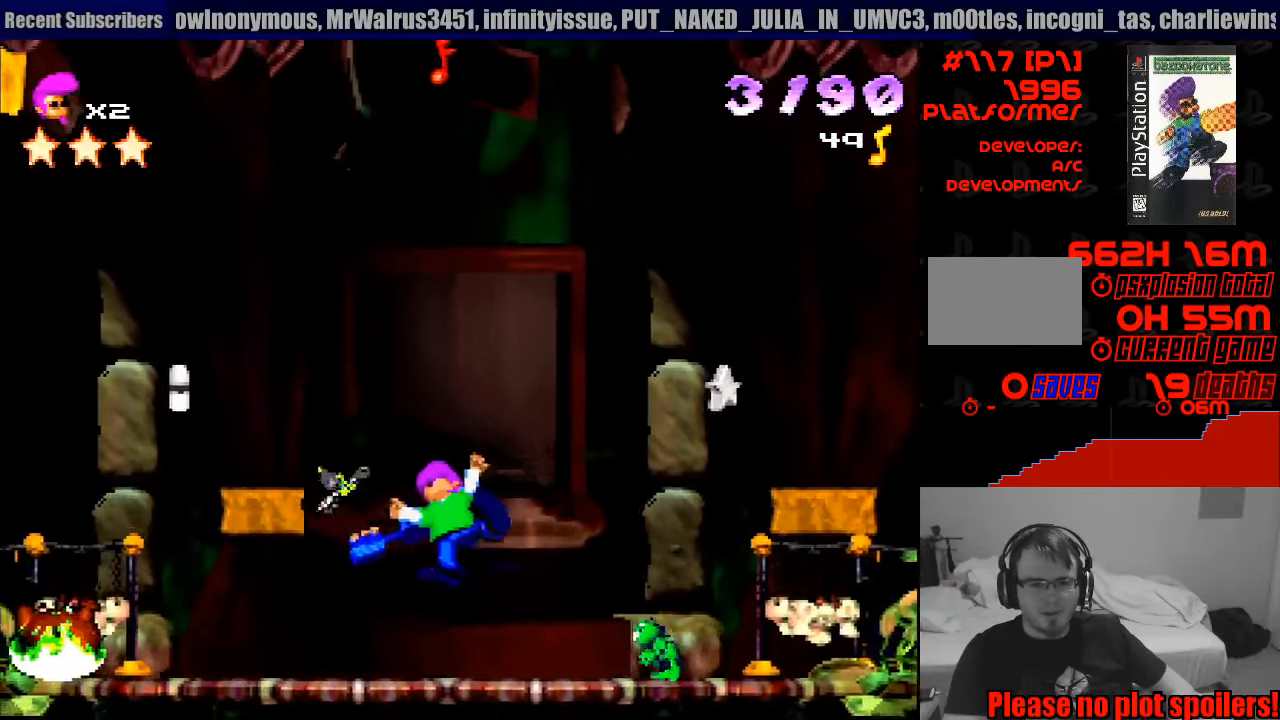
{"buttons": ["SQUARE", "DPAD_LEFT"], "events": [[183, "DPAD_LEFT", "up"], [366, "SQUARE", "down"], [416, "DPAD_LEFT", "down"]]}
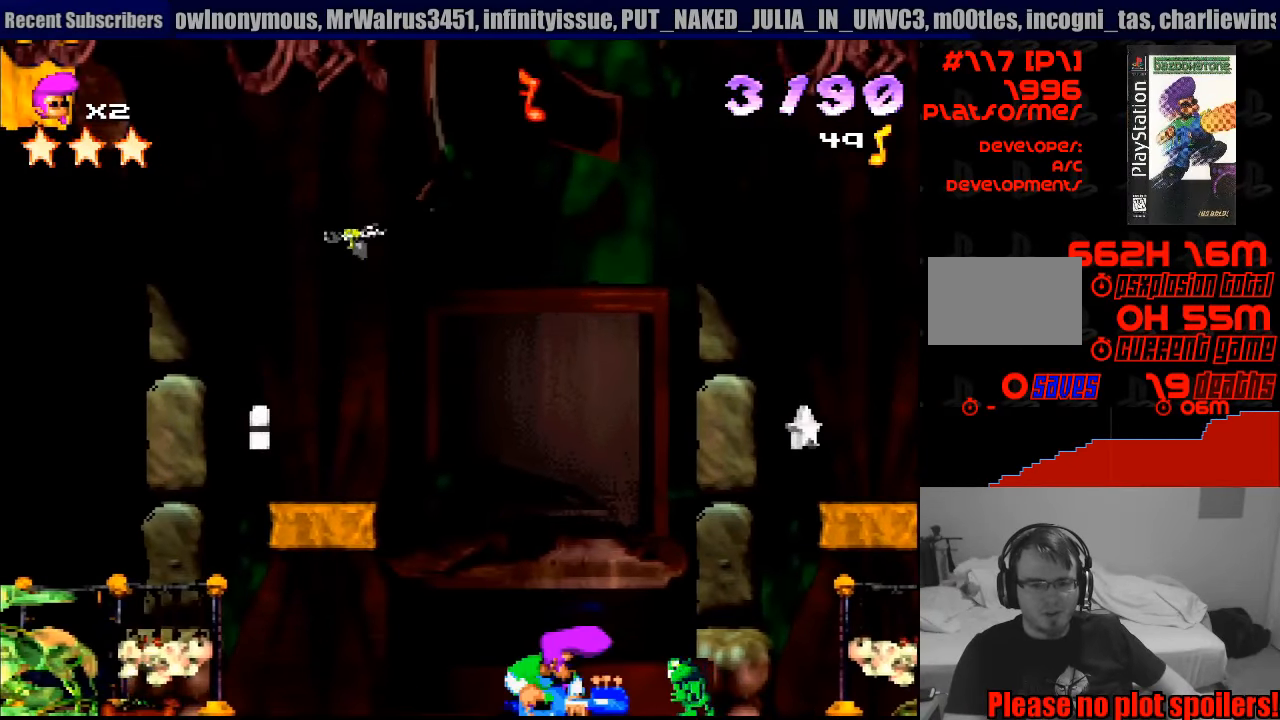
{"buttons": ["SQUARE", "DPAD_LEFT"], "events": [[150, "SQUARE", "up"], [250, "SQUARE", "down"]]}
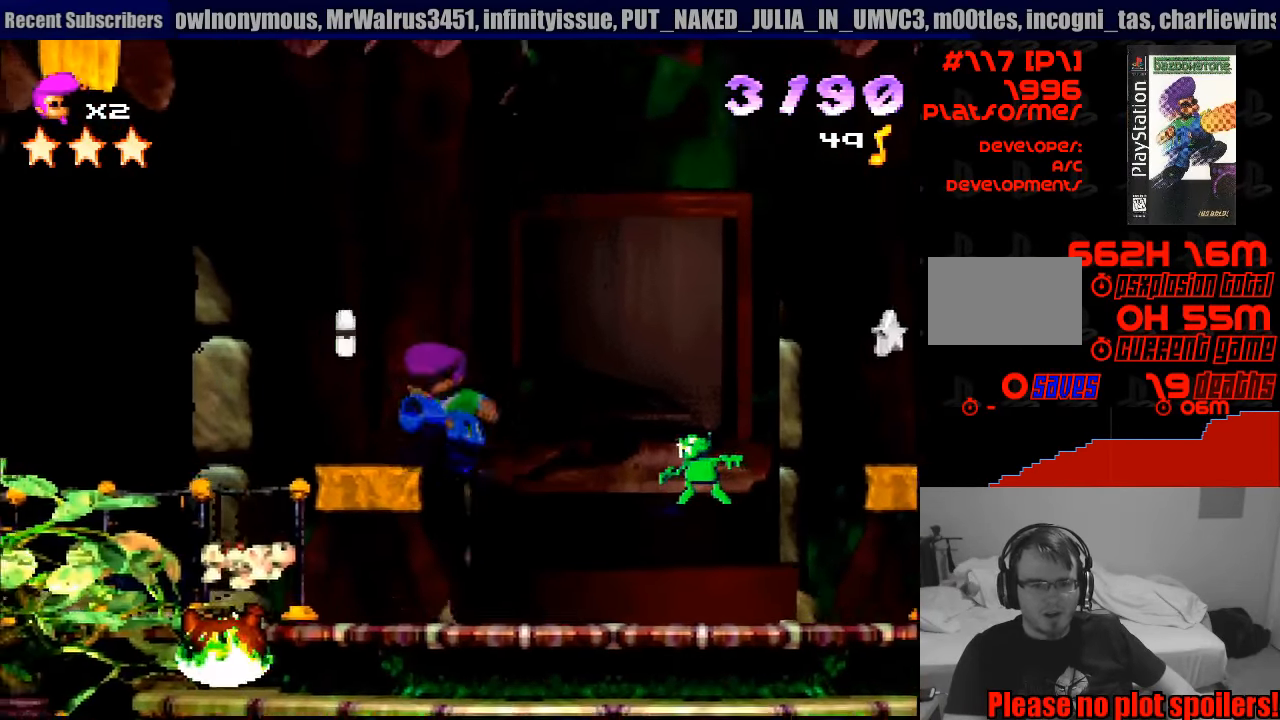
{"buttons": ["CROSS", "DPAD_RIGHT"], "events": [[116, "DPAD_LEFT", "up"], [166, "DPAD_RIGHT", "down"], [250, "DPAD_RIGHT", "up"], [266, "DPAD_RIGHT", "down"], [316, "SQUARE", "up"], [466, "CROSS", "down"], [466, "SQUARE", "down"], [500, "SQUARE", "up"]]}
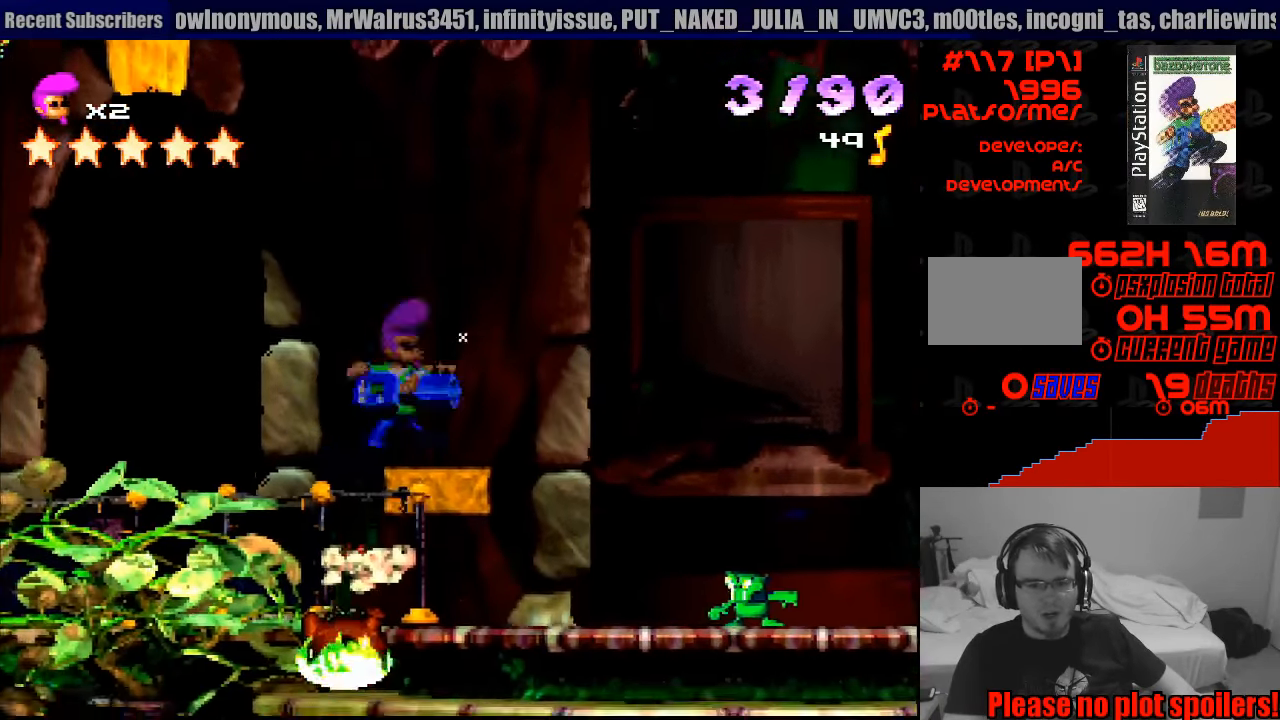
{"buttons": ["CROSS"], "events": [[33, "DPAD_DOWN", "down"], [166, "SQUARE", "down"], [450, "DPAD_DOWN", "up"], [450, "SQUARE", "up"], [500, "DPAD_RIGHT", "up"]]}
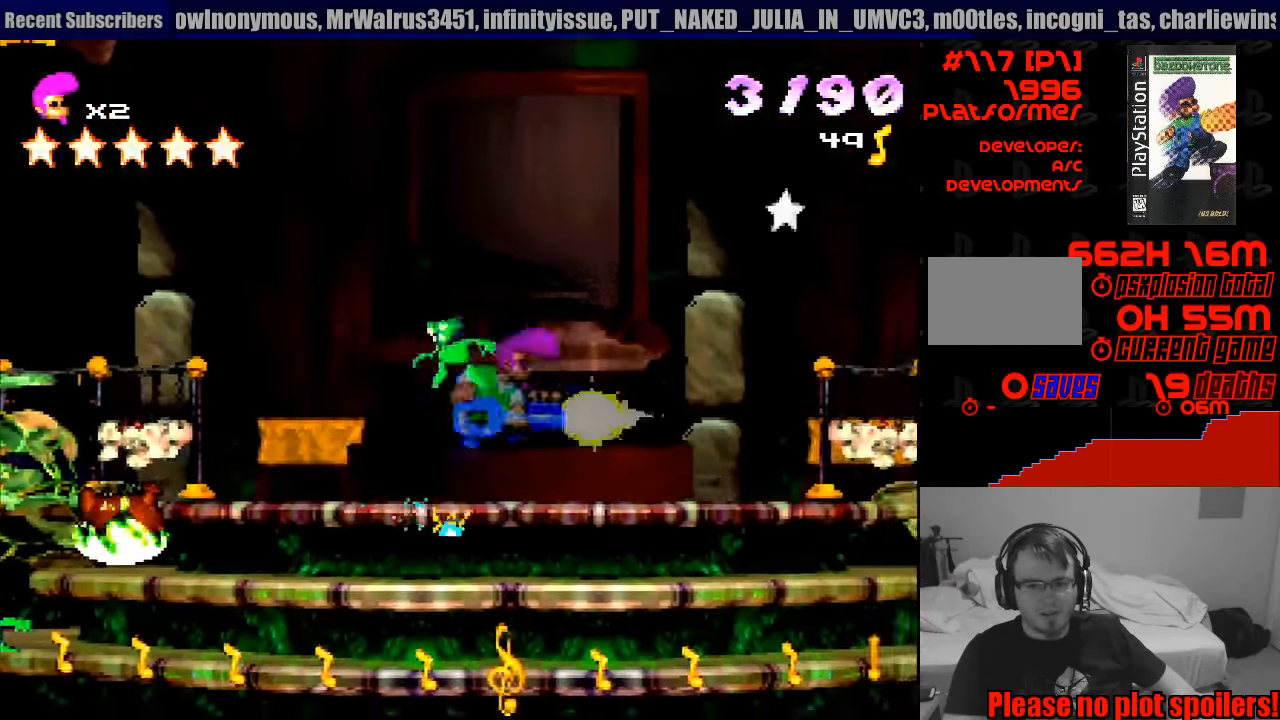
{"buttons": ["SQUARE", "DPAD_RIGHT"], "events": [[33, "CROSS", "up"], [383, "DPAD_RIGHT", "down"], [383, "SQUARE", "down"]]}
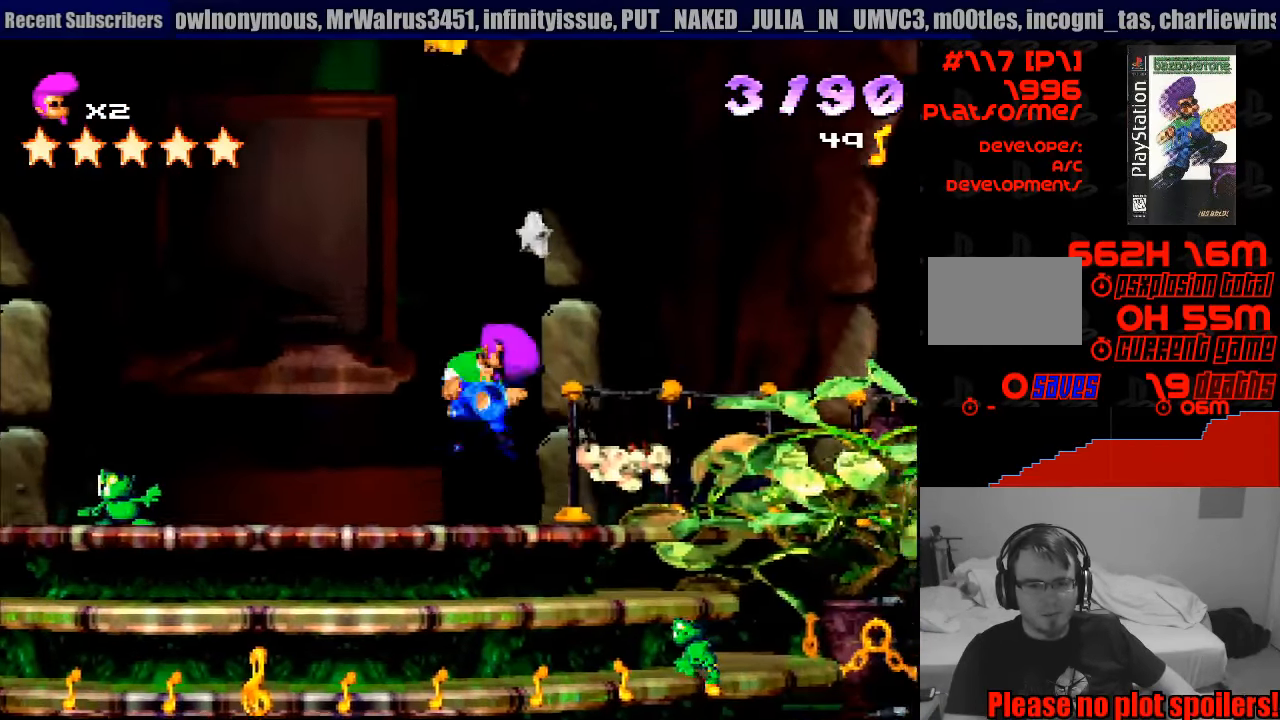
{"buttons": ["CROSS", "SQUARE", "DPAD_DOWN", "DPAD_LEFT"], "events": [[50, "DPAD_UP", "down"], [116, "DPAD_RIGHT", "up"], [150, "DPAD_UP", "up"], [216, "DPAD_LEFT", "down"], [266, "CROSS", "down"], [333, "DPAD_DOWN", "down"]]}
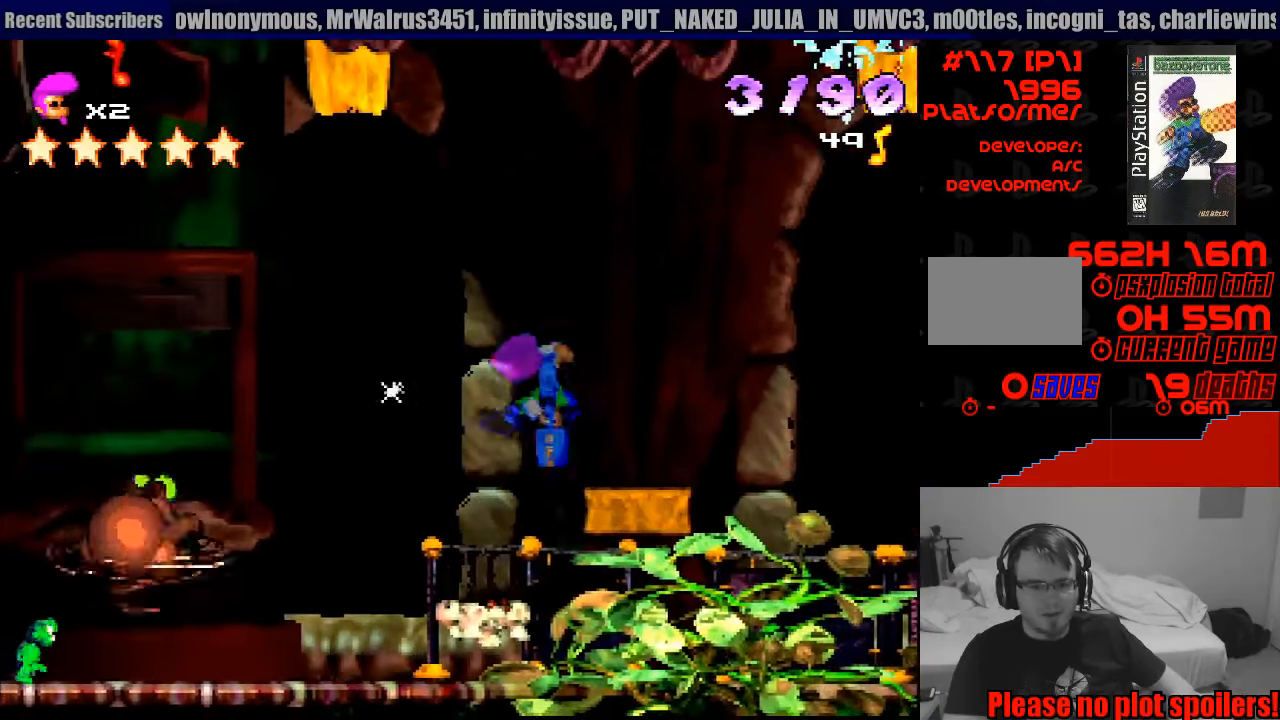
{"buttons": ["CROSS", "SQUARE", "DPAD_DOWN", "DPAD_LEFT"], "events": []}
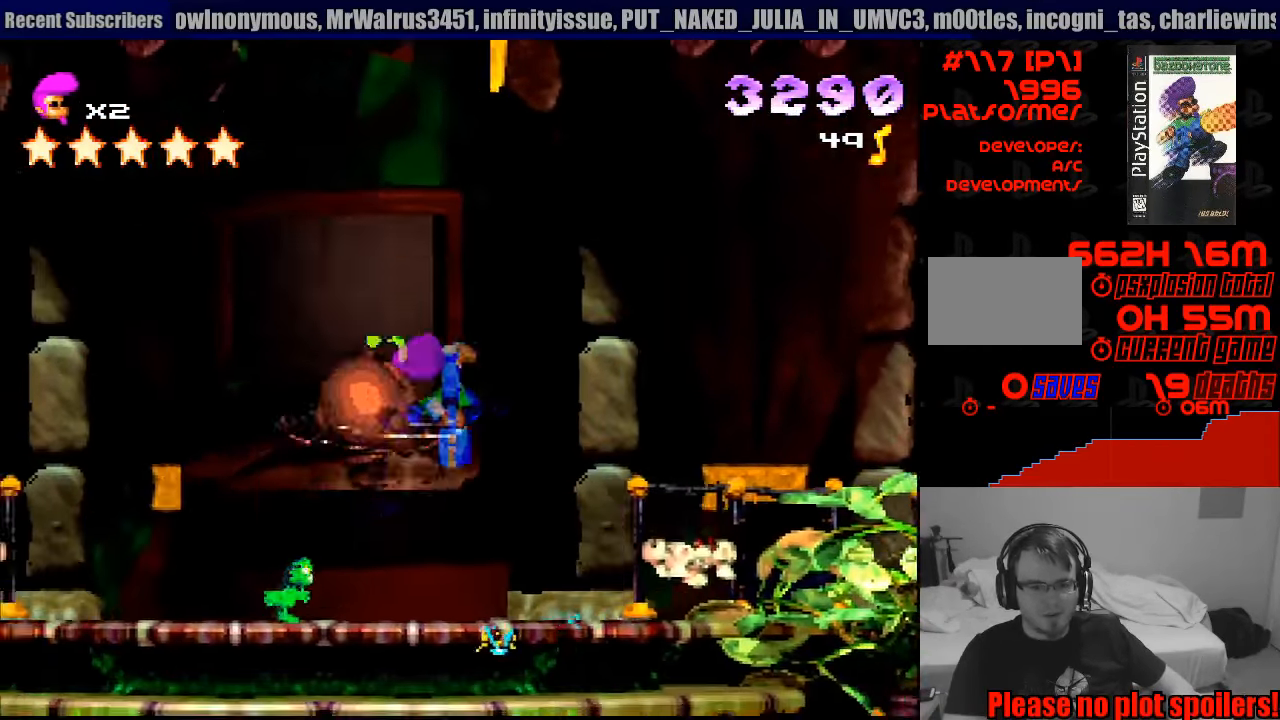
{"buttons": ["CROSS", "SQUARE", "DPAD_RIGHT"], "events": [[350, "DPAD_DOWN", "up"], [383, "DPAD_LEFT", "up"], [467, "DPAD_RIGHT", "down"]]}
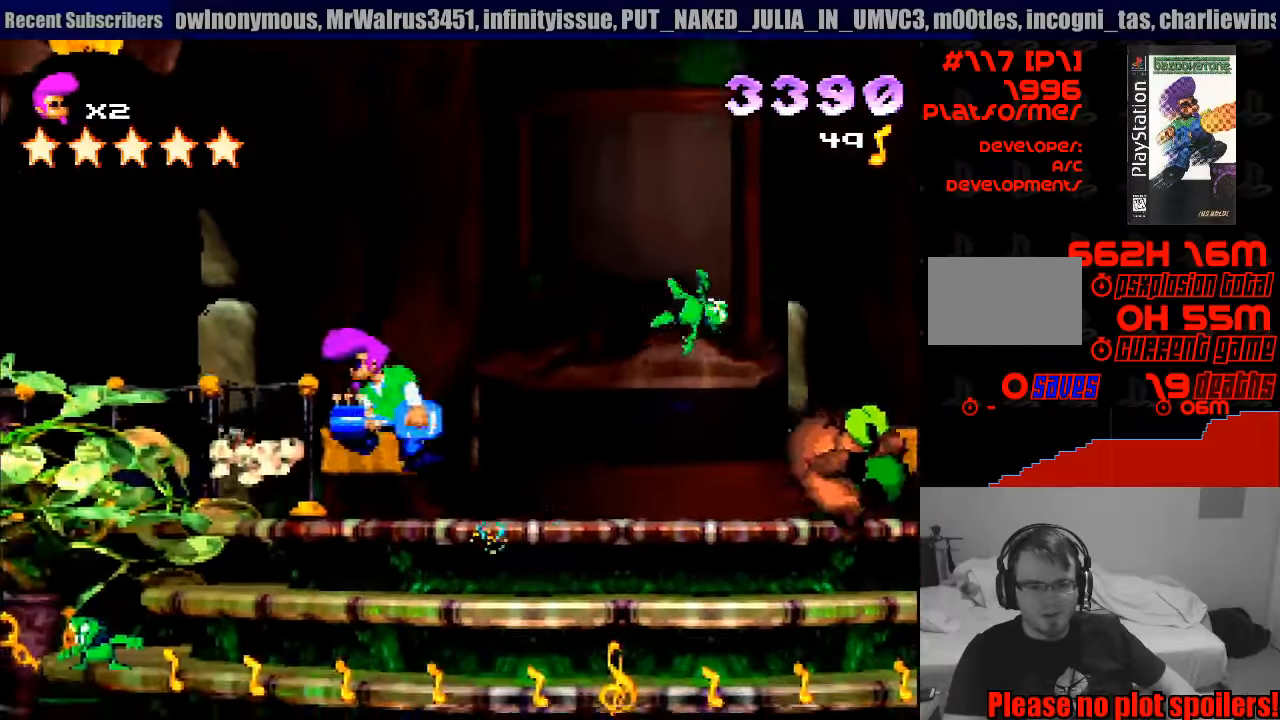
{"buttons": ["CROSS", "DPAD_RIGHT"], "events": [[467, "SQUARE", "up"]]}
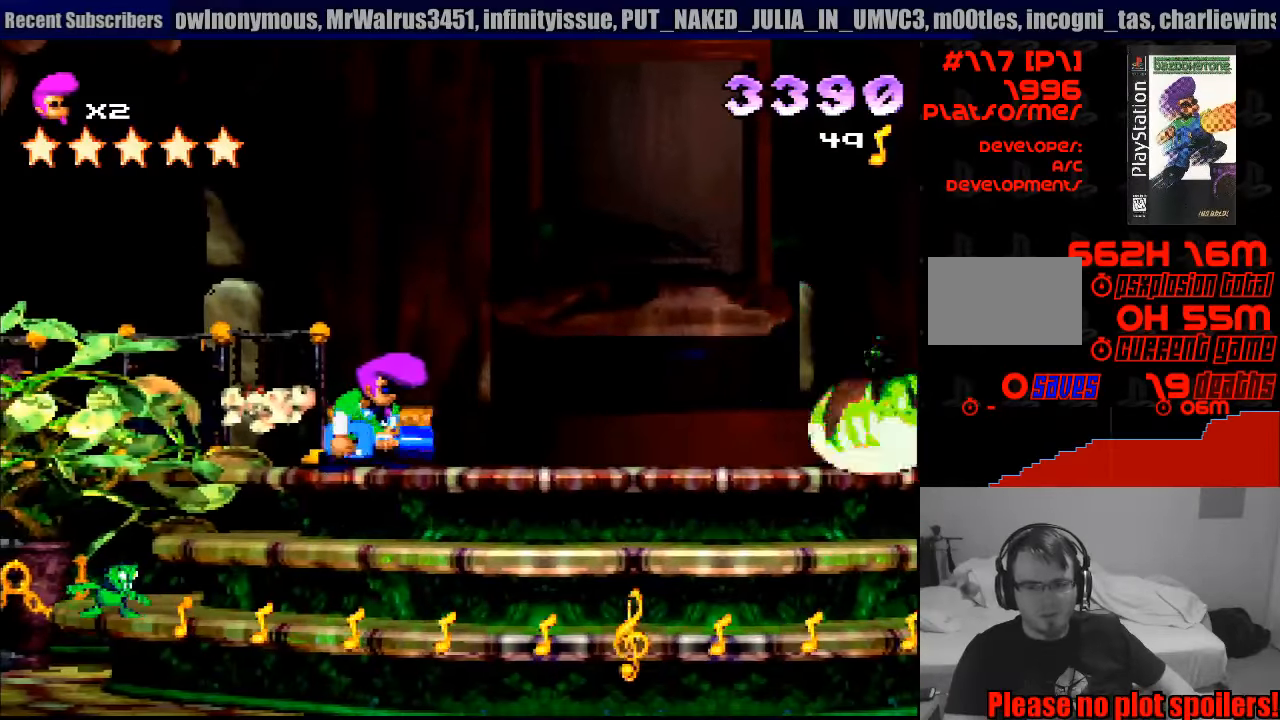
{"buttons": ["CROSS", "DPAD_RIGHT"], "events": []}
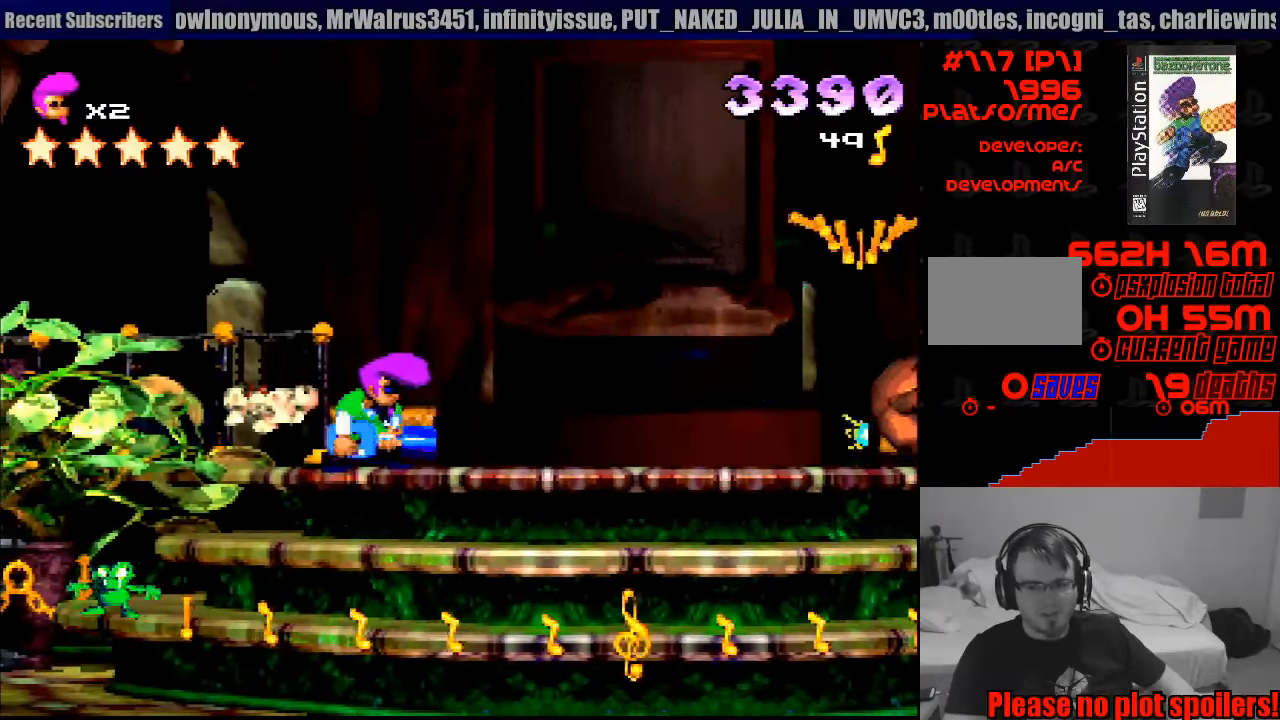
{"buttons": ["DPAD_RIGHT"], "events": [[317, "CROSS", "up"]]}
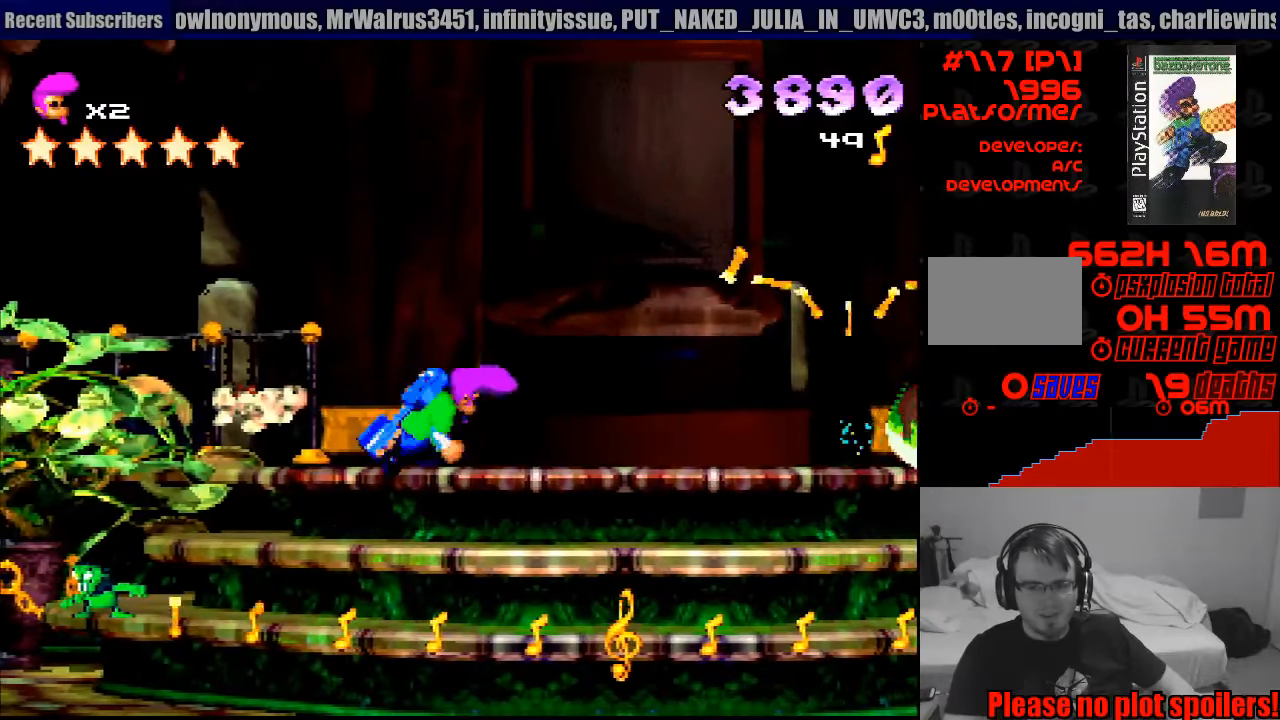
{"buttons": ["CROSS"], "events": [[150, "CROSS", "down"], [300, "DPAD_RIGHT", "up"]]}
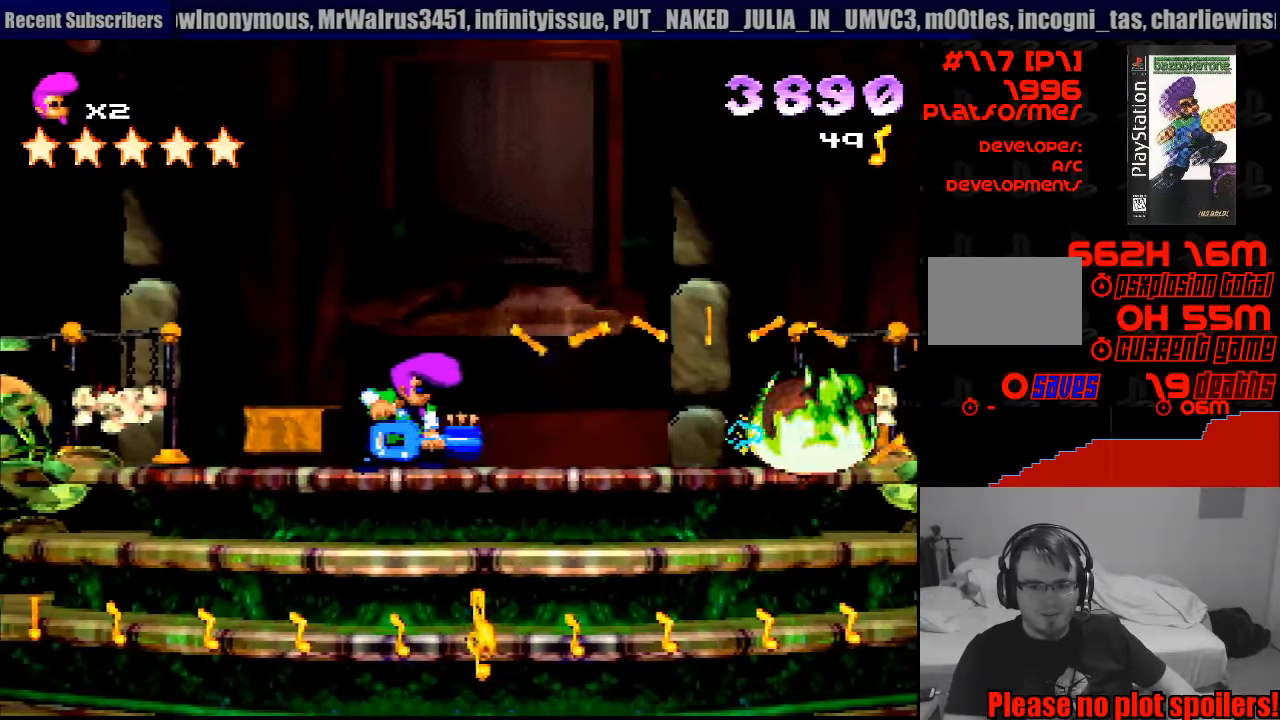
{"buttons": ["SQUARE", "DPAD_DOWN"], "events": [[67, "DPAD_RIGHT", "down"], [200, "CROSS", "up"], [317, "DPAD_RIGHT", "up"], [333, "DPAD_DOWN", "down"], [500, "SQUARE", "down"]]}
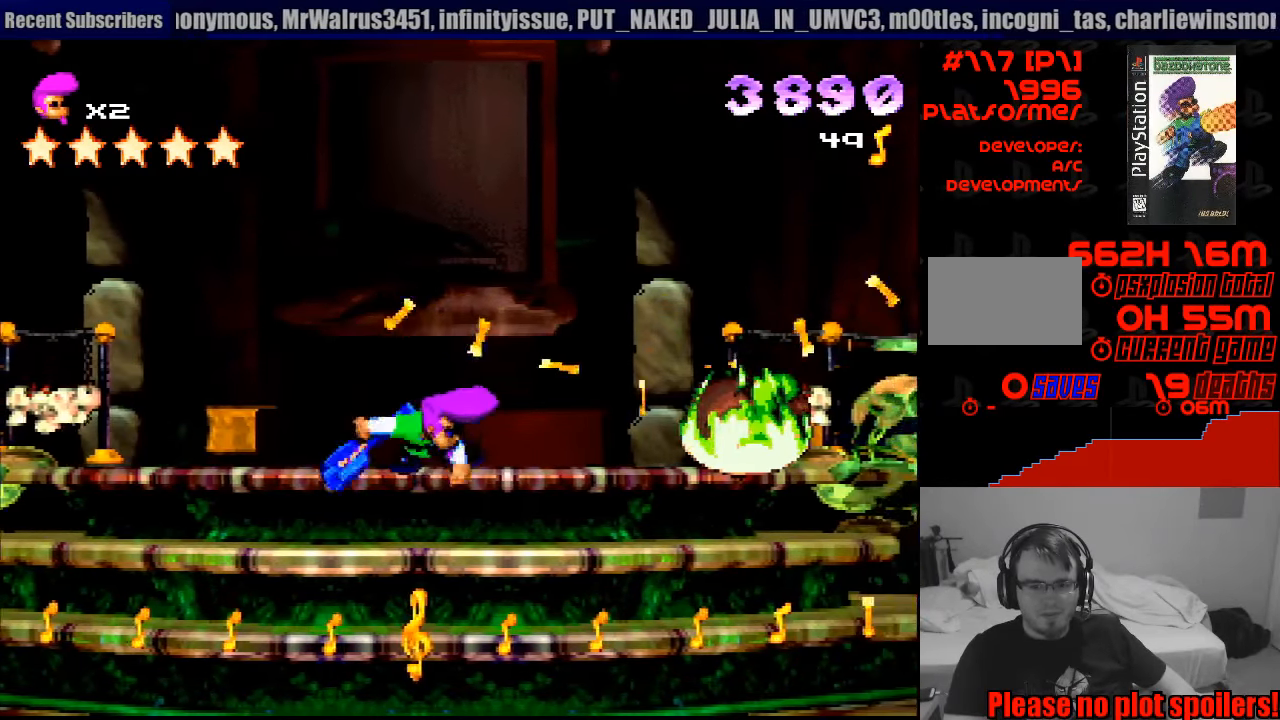
{"buttons": ["DPAD_DOWN", "DPAD_LEFT"], "events": [[133, "SQUARE", "up"], [350, "DPAD_LEFT", "down"]]}
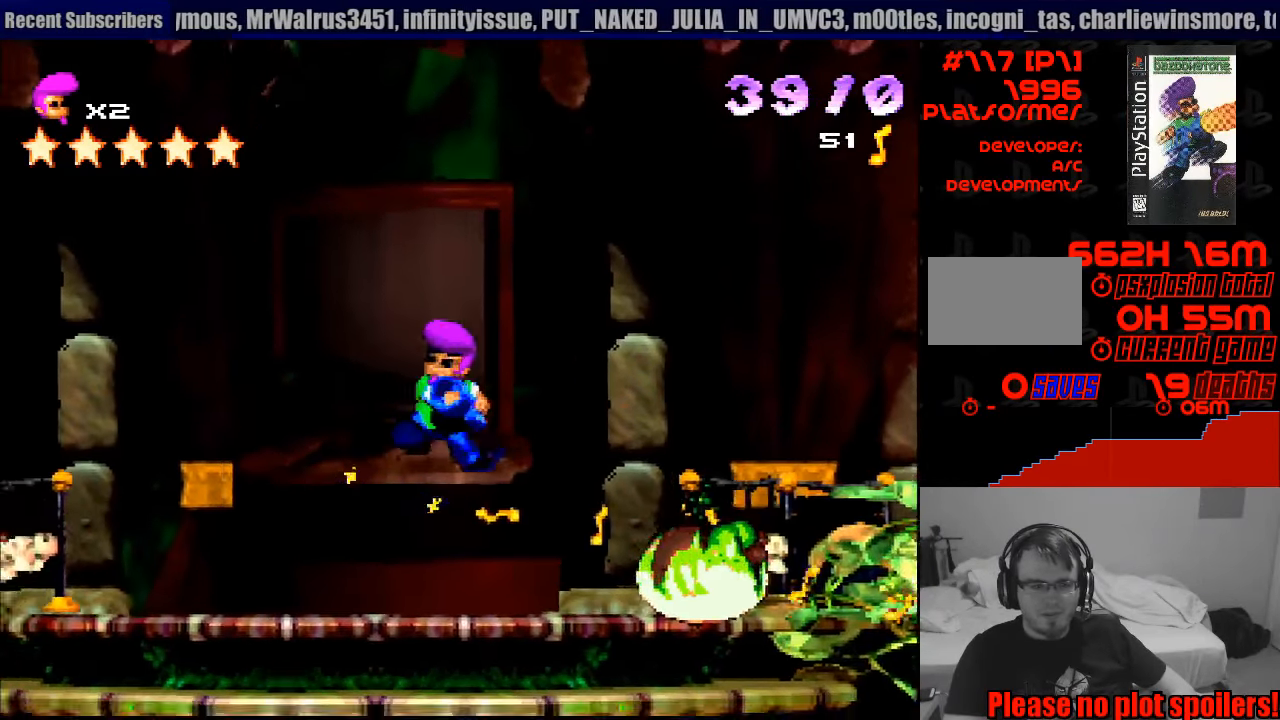
{"buttons": ["DPAD_DOWN"], "events": [[67, "DPAD_LEFT", "up"], [117, "DPAD_RIGHT", "down"], [150, "DPAD_RIGHT", "up"], [183, "DPAD_DOWN", "up"], [300, "DPAD_DOWN", "down"], [383, "DPAD_DOWN", "up"], [467, "DPAD_DOWN", "down"]]}
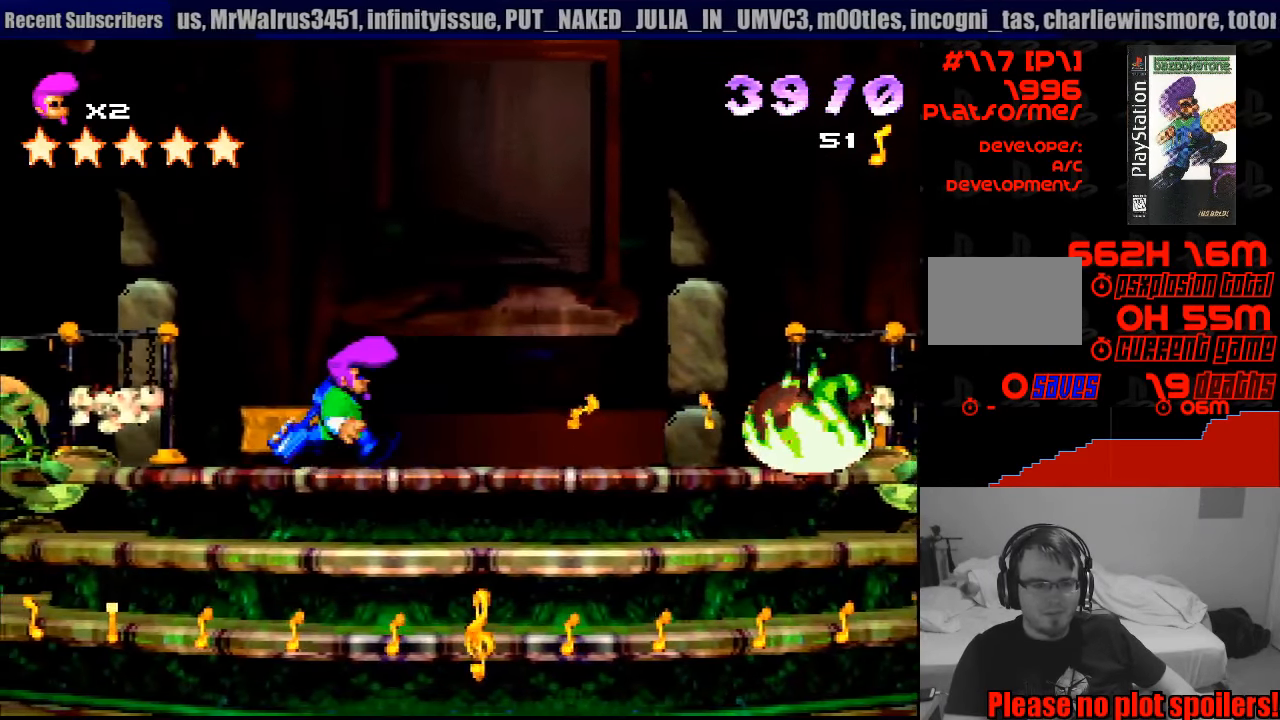
{"buttons": ["DPAD_DOWN"], "events": [[50, "DPAD_DOWN", "up"], [133, "DPAD_DOWN", "down"], [233, "DPAD_DOWN", "up"], [283, "DPAD_DOWN", "down"], [417, "DPAD_DOWN", "up"], [467, "DPAD_DOWN", "down"]]}
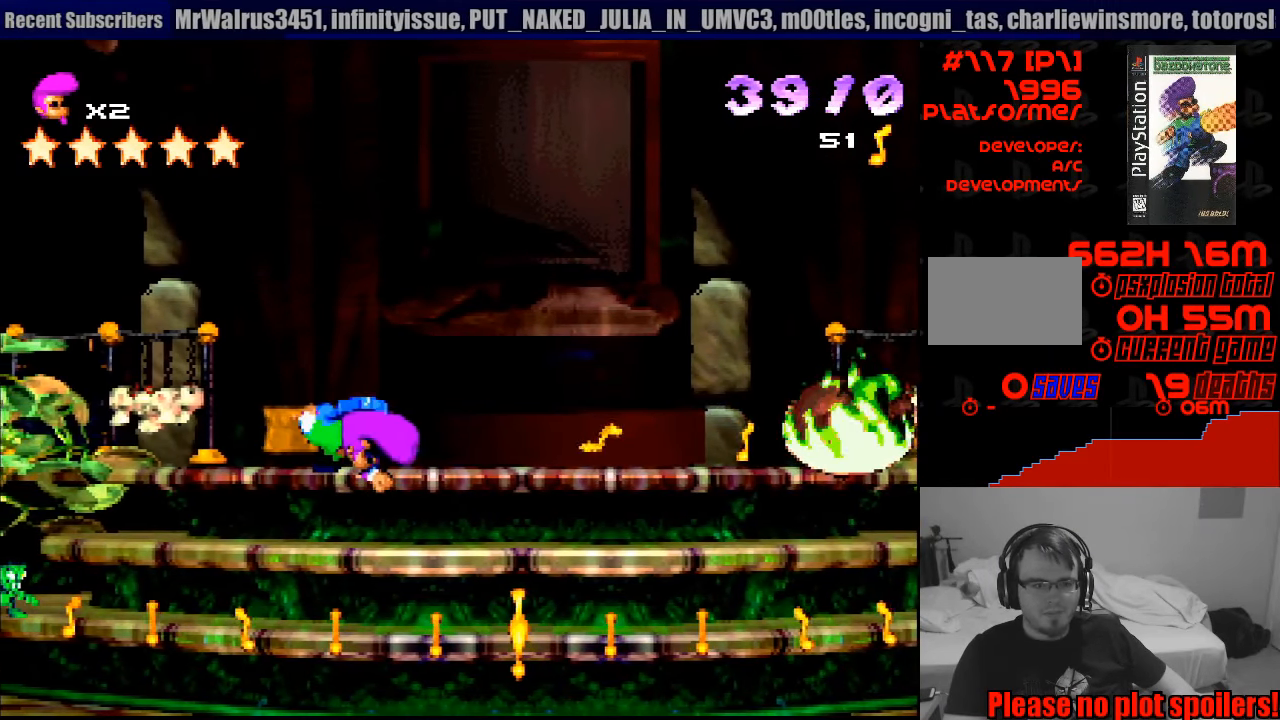
{"buttons": ["DPAD_RIGHT"], "events": [[83, "DPAD_DOWN", "up"], [317, "DPAD_RIGHT", "down"]]}
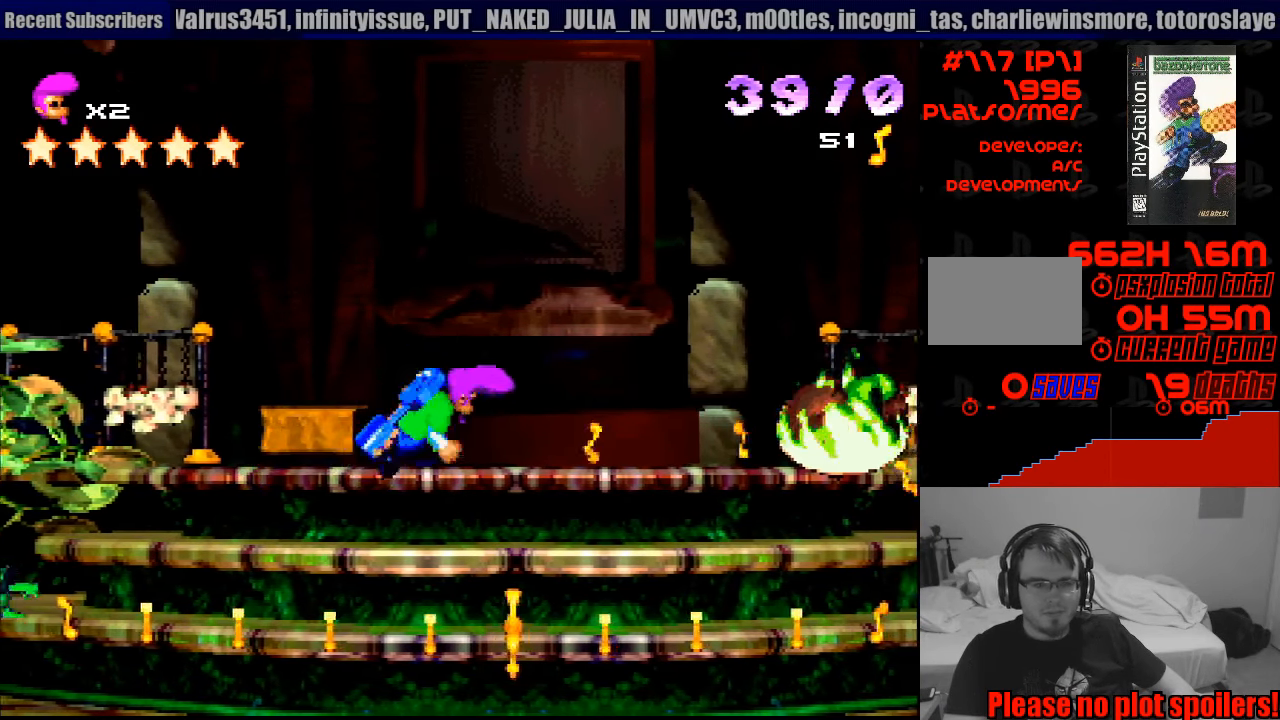
{"buttons": ["CROSS", "SQUARE", "DPAD_DOWN", "DPAD_RIGHT"], "events": [[216, "SQUARE", "down"], [433, "DPAD_DOWN", "down"], [516, "CROSS", "down"]]}
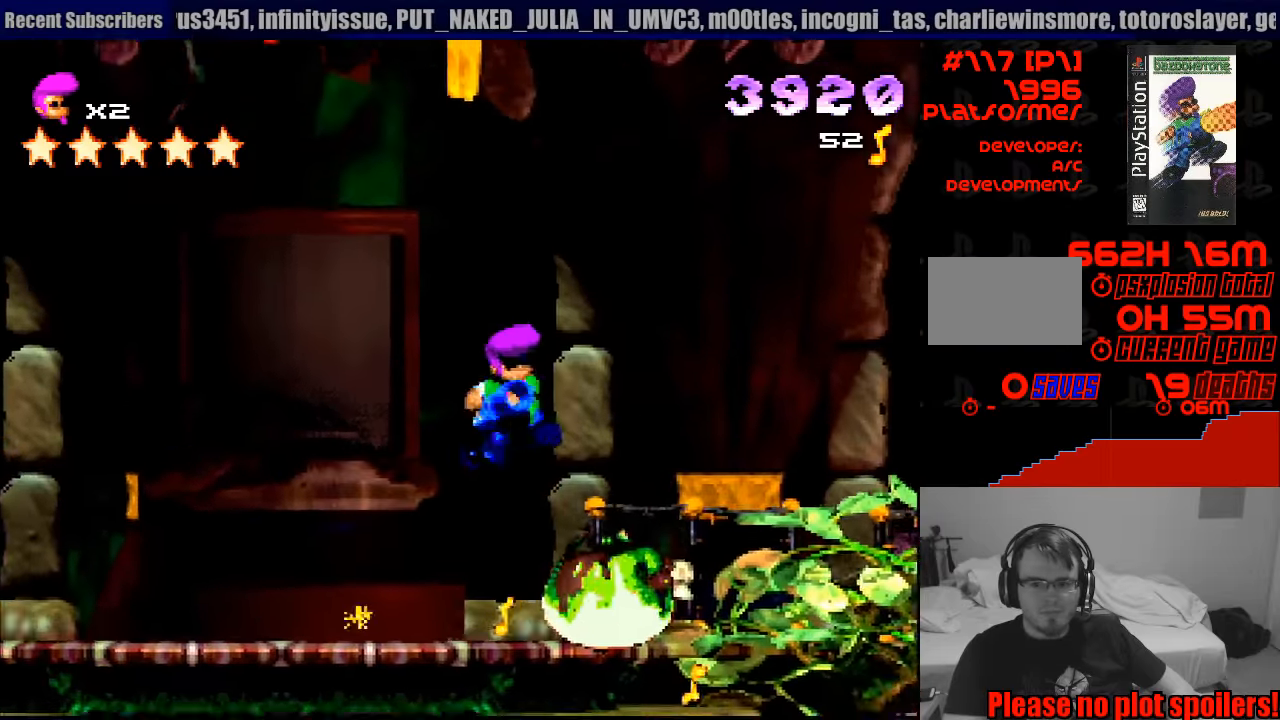
{"buttons": ["CROSS", "SQUARE", "DPAD_DOWN", "DPAD_RIGHT"], "events": []}
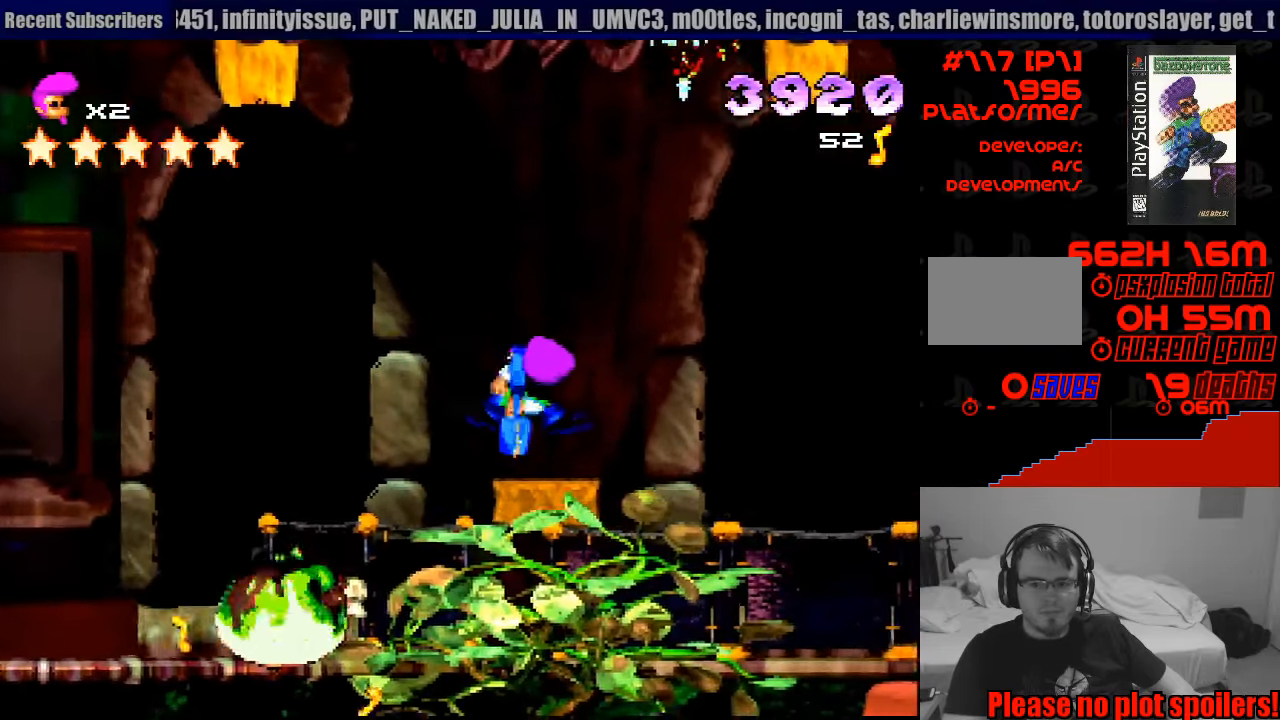
{"buttons": ["CROSS", "SQUARE", "DPAD_DOWN", "DPAD_RIGHT"], "events": []}
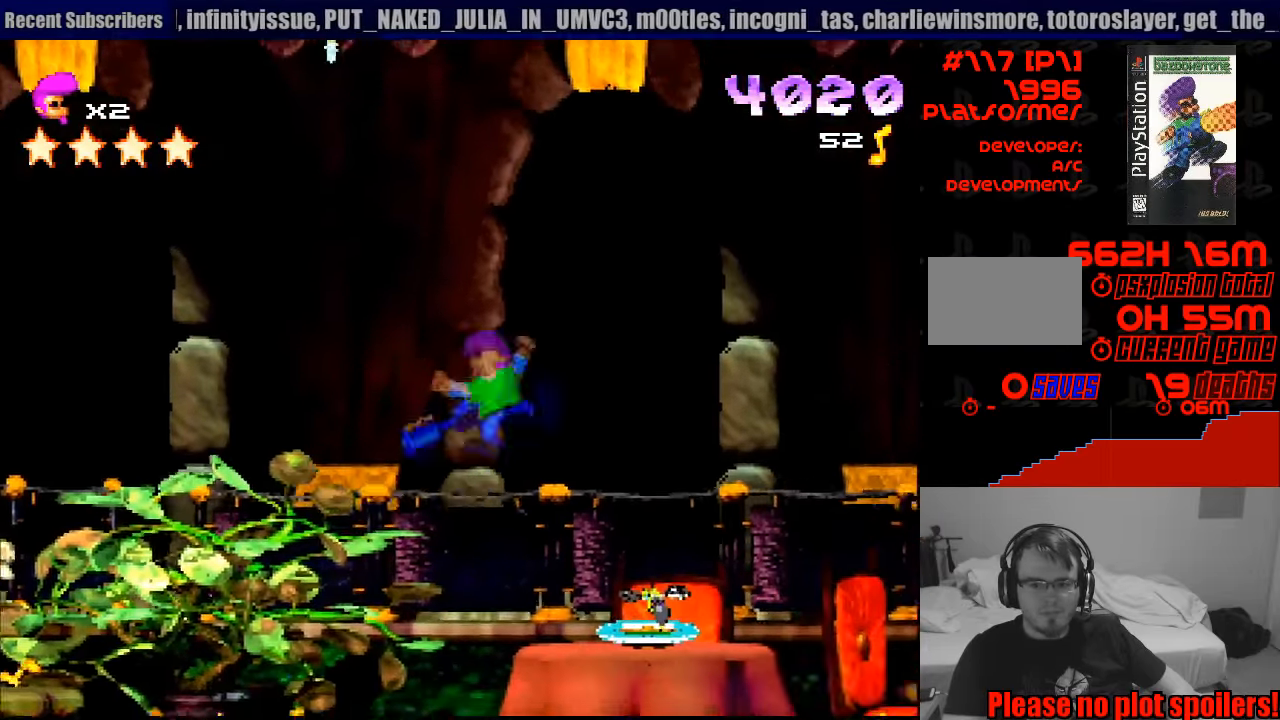
{"buttons": ["DPAD_RIGHT"], "events": [[433, "CROSS", "up"], [433, "DPAD_DOWN", "up"], [467, "SQUARE", "up"]]}
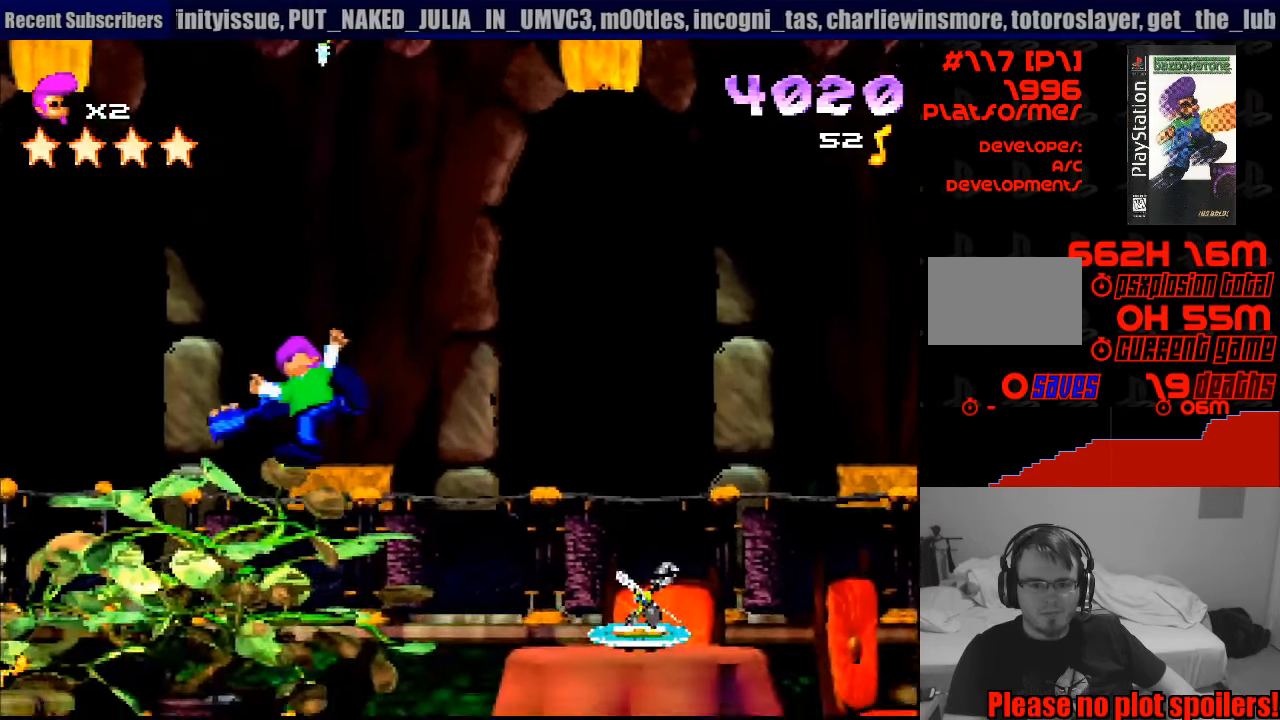
{"buttons": ["CROSS", "DPAD_UP", "DPAD_RIGHT"], "events": [[17, "CROSS", "down"], [317, "CROSS", "up"], [400, "CROSS", "down"], [483, "DPAD_UP", "down"]]}
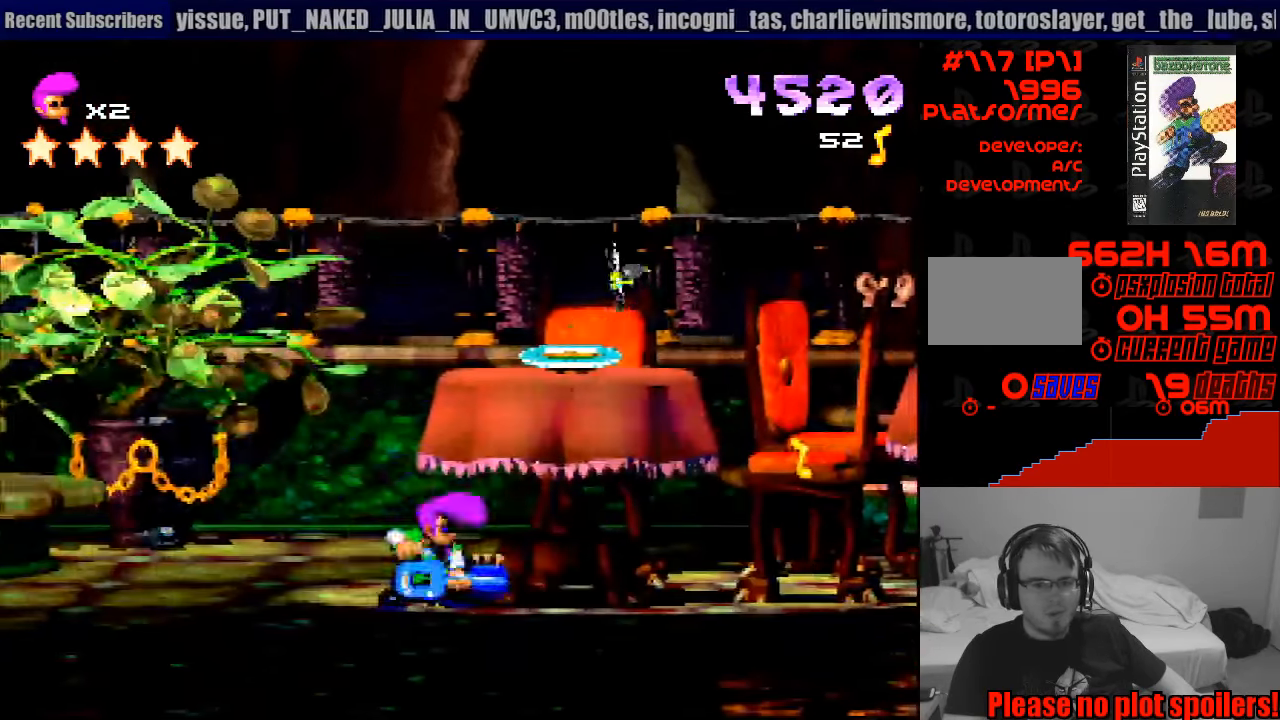
{"buttons": ["CROSS", "DPAD_UP", "DPAD_RIGHT"], "events": [[83, "CROSS", "up"], [117, "DPAD_RIGHT", "up"], [233, "CROSS", "down"], [283, "DPAD_RIGHT", "down"]]}
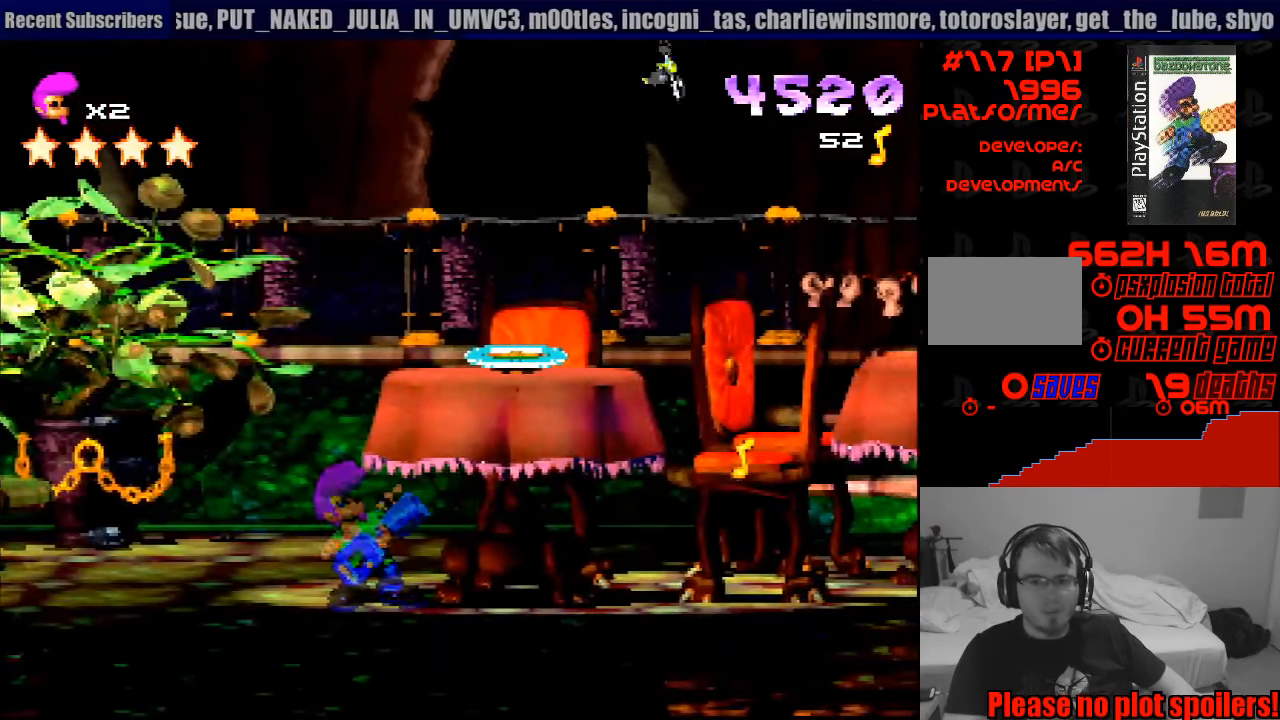
{"buttons": ["DPAD_RIGHT"], "events": [[133, "CROSS", "up"], [133, "DPAD_UP", "up"], [167, "DPAD_UP", "down"], [217, "DPAD_UP", "up"]]}
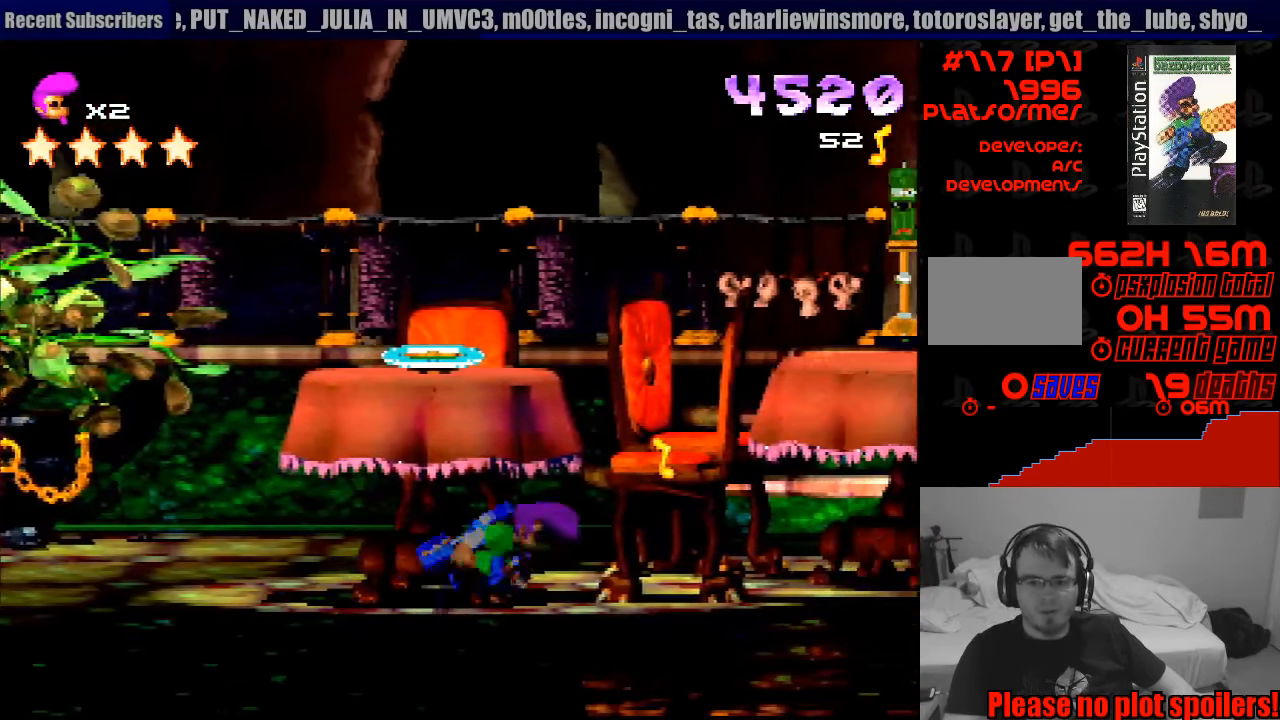
{"buttons": ["SQUARE", "DPAD_RIGHT"], "events": [[200, "DPAD_RIGHT", "up"], [200, "DPAD_UP", "down"], [233, "CROSS", "down"], [233, "SQUARE", "down"], [267, "CROSS", "up"], [400, "DPAD_RIGHT", "down"], [500, "DPAD_UP", "up"]]}